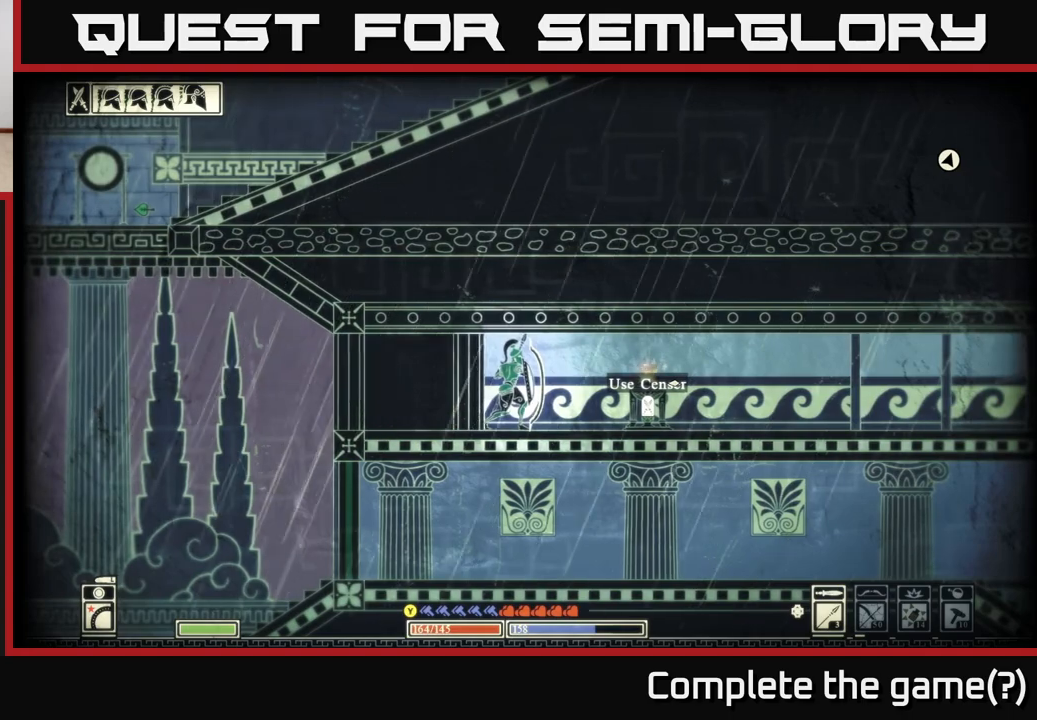
Gameplay with a controller (Xbox layout); each line is a JSON object with the inputs held at the frame after it. "events" lists button and stick changes between this image and that frame as [ms after this image, input, new state], when the widget could be followed in between.
{"buttons": ["L2"], "left_stick": "center", "right_stick": "right", "events": []}
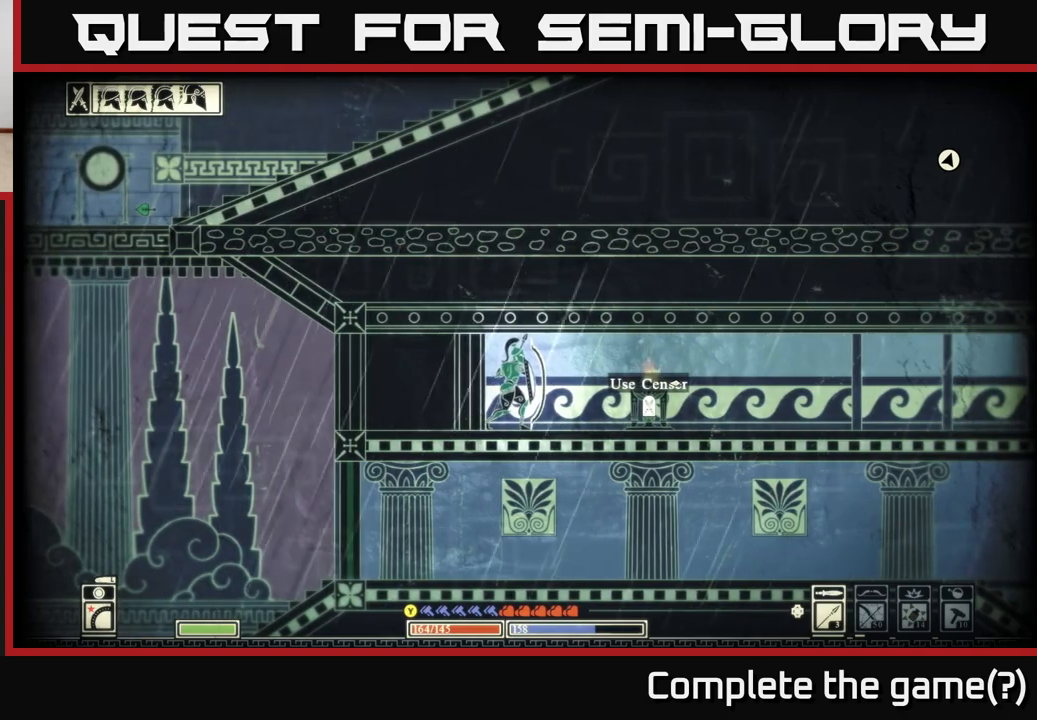
{"buttons": ["L2"], "left_stick": "center", "right_stick": "right", "events": []}
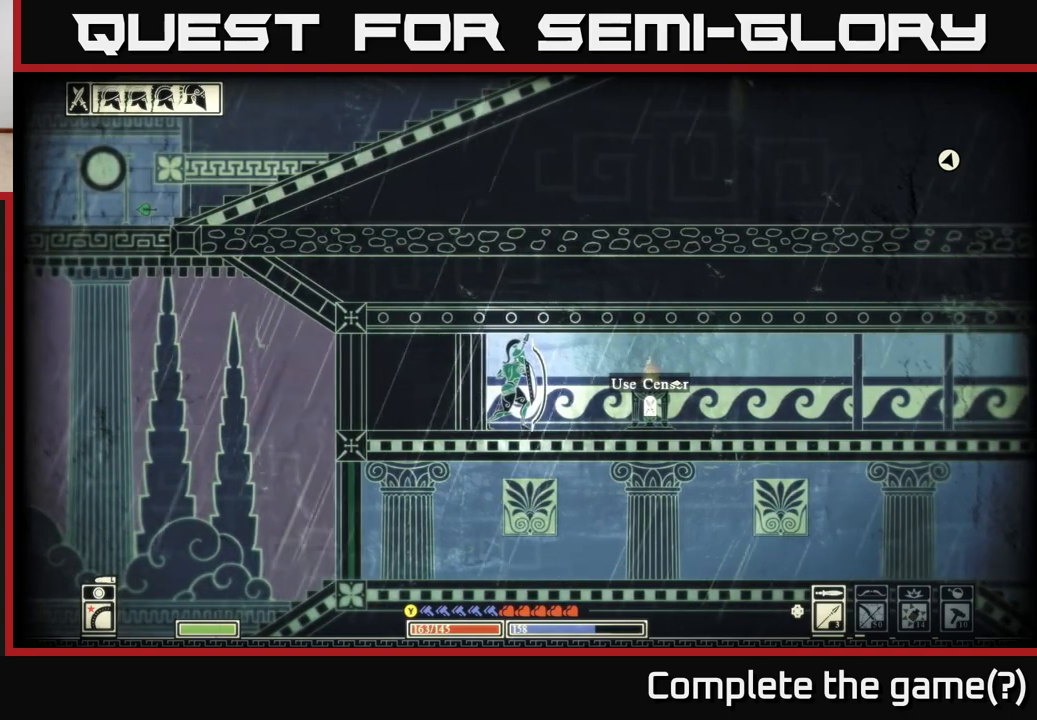
{"buttons": ["L2"], "left_stick": "center", "right_stick": "right", "events": []}
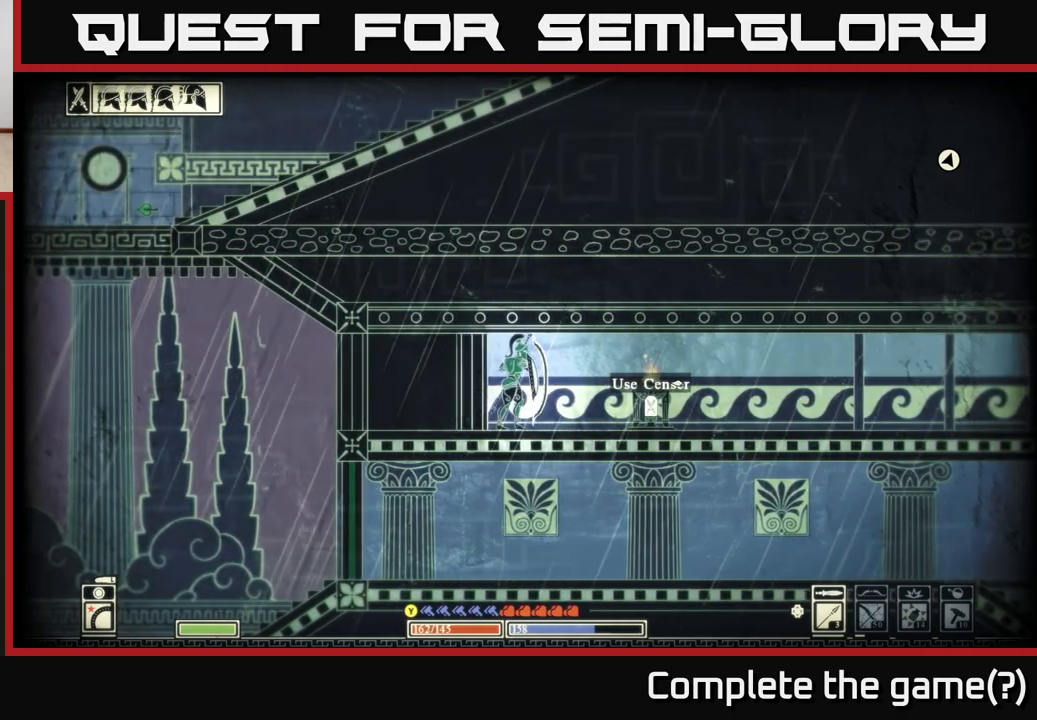
{"buttons": ["L2"], "left_stick": "center", "right_stick": "right", "events": []}
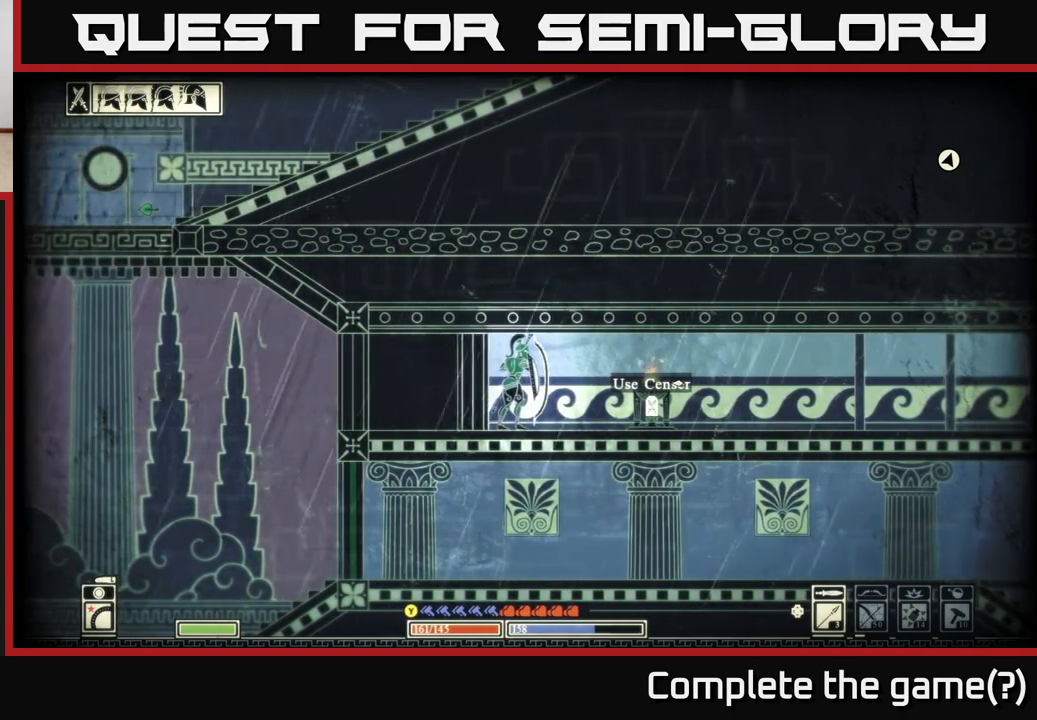
{"buttons": ["L2"], "left_stick": "center", "right_stick": "right", "events": []}
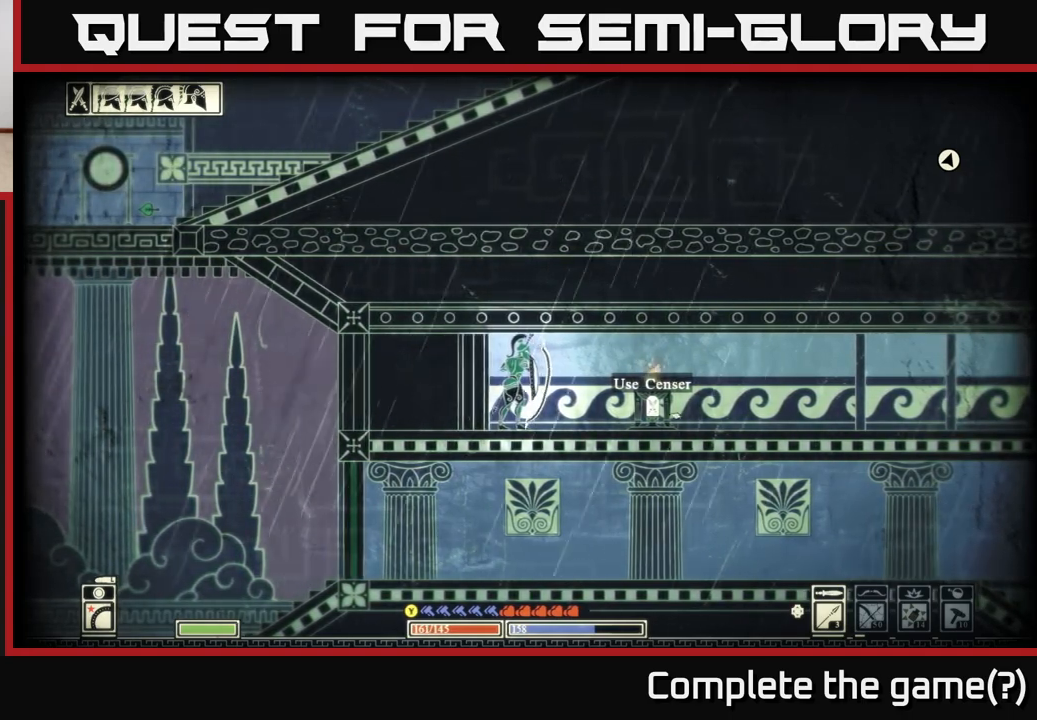
{"buttons": ["L2"], "left_stick": "center", "right_stick": "right", "events": []}
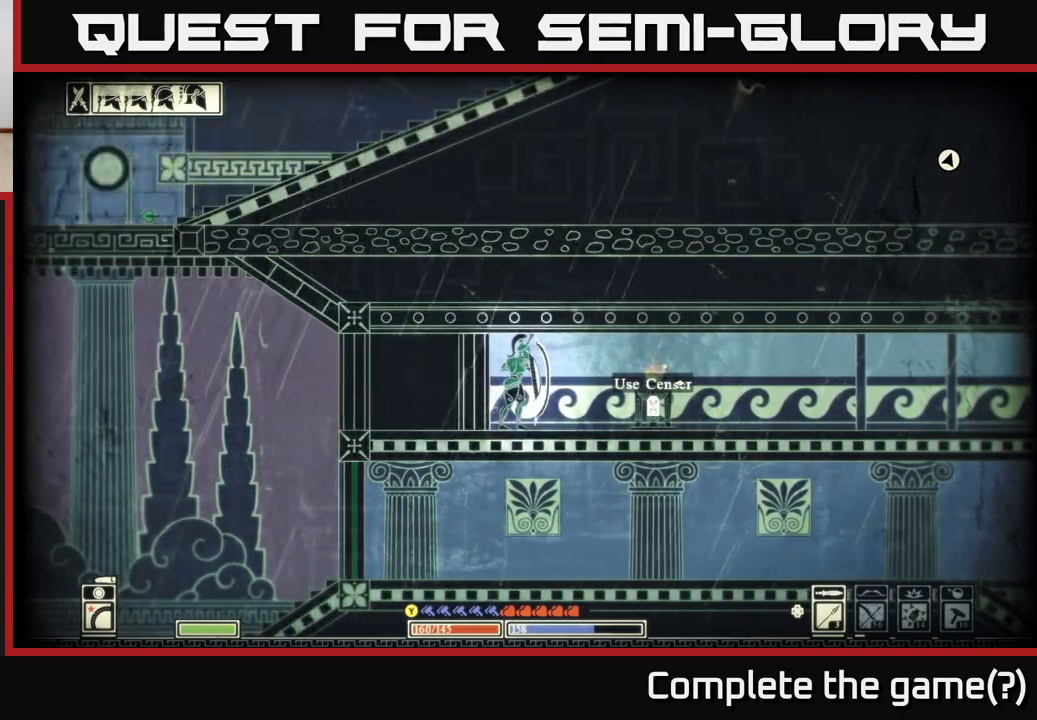
{"buttons": ["L2"], "left_stick": "center", "right_stick": "right", "events": []}
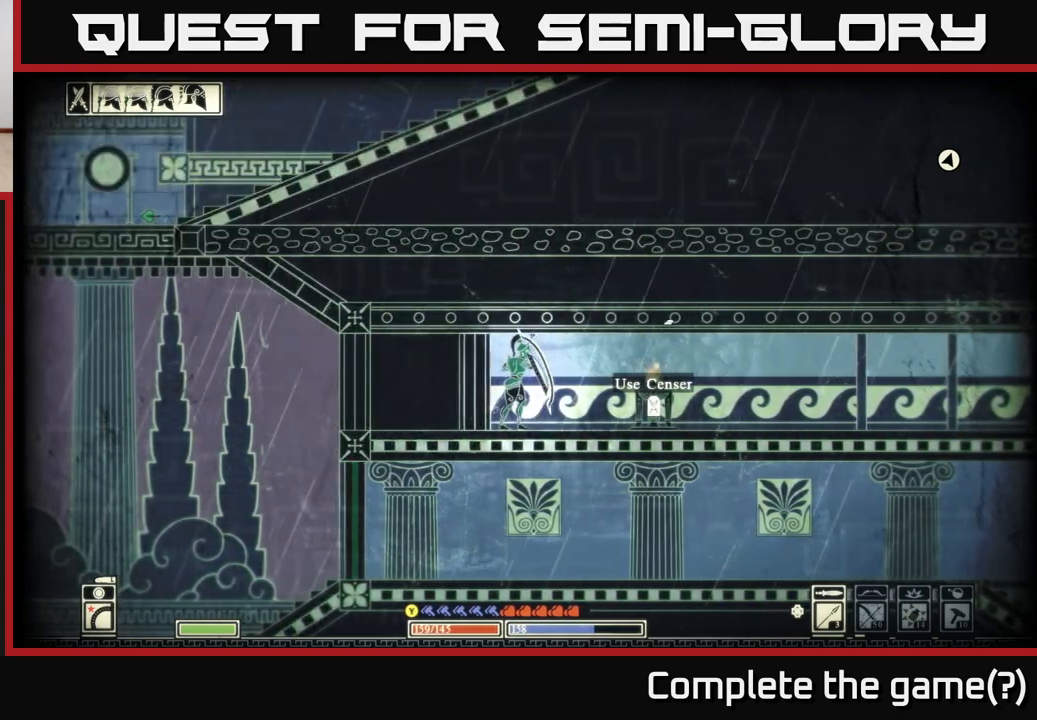
{"buttons": ["L2"], "left_stick": "center", "right_stick": "right", "events": [[150, "right_stick", "up-right"], [433, "right_stick", "right"]]}
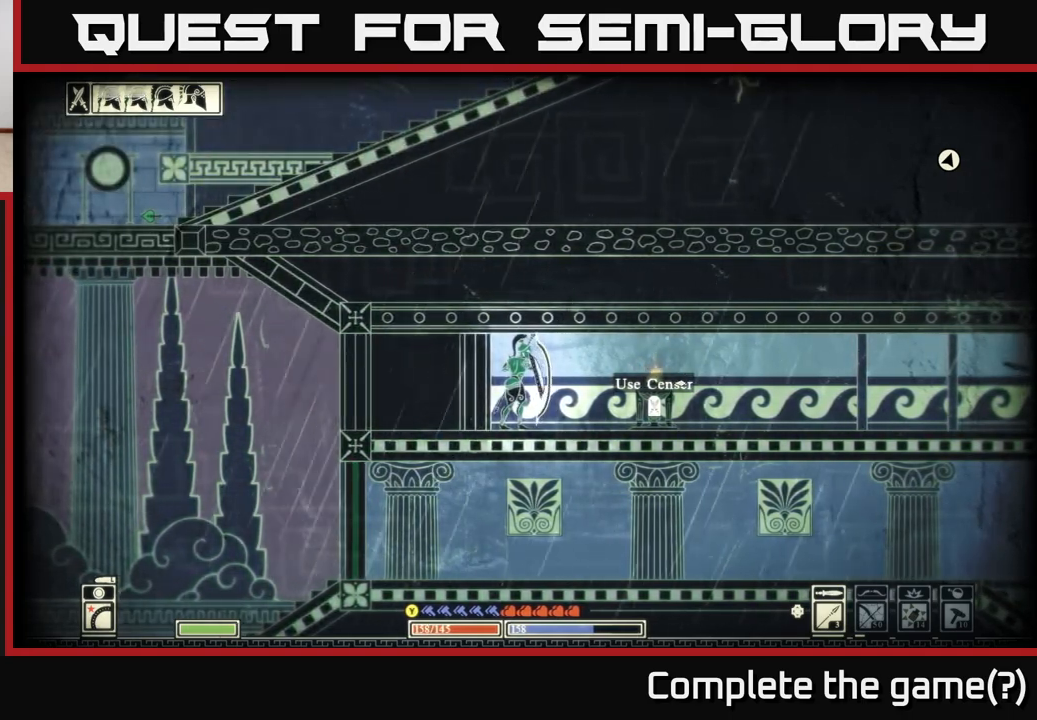
{"buttons": ["L2"], "left_stick": "center", "right_stick": "right", "events": []}
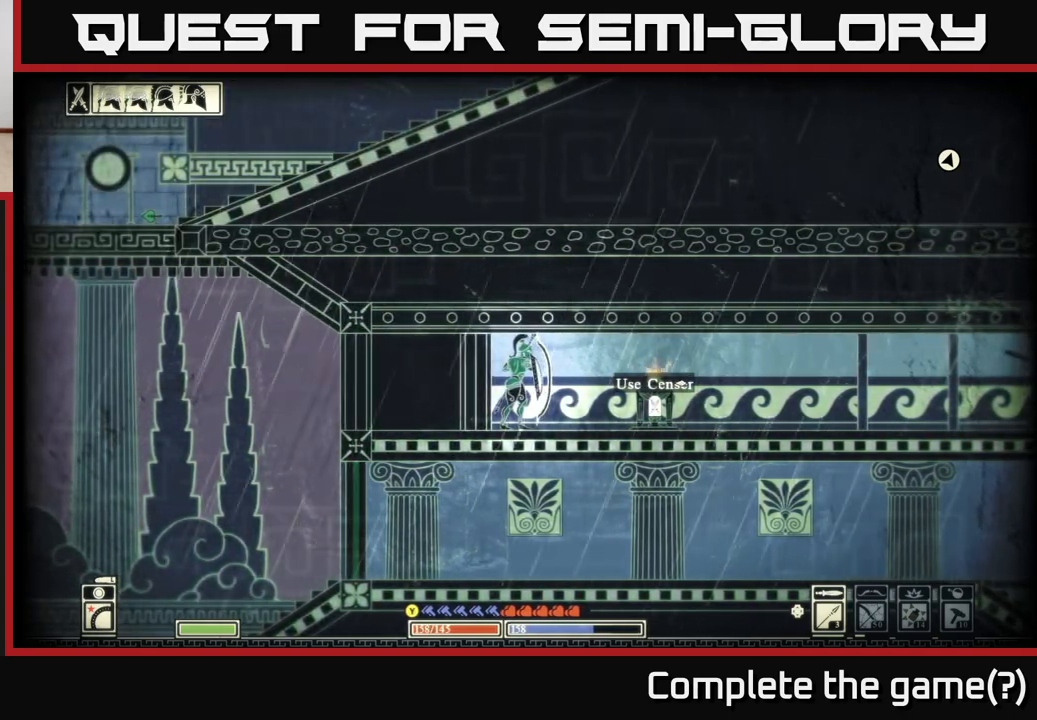
{"buttons": ["L2"], "left_stick": "center", "right_stick": "right", "events": []}
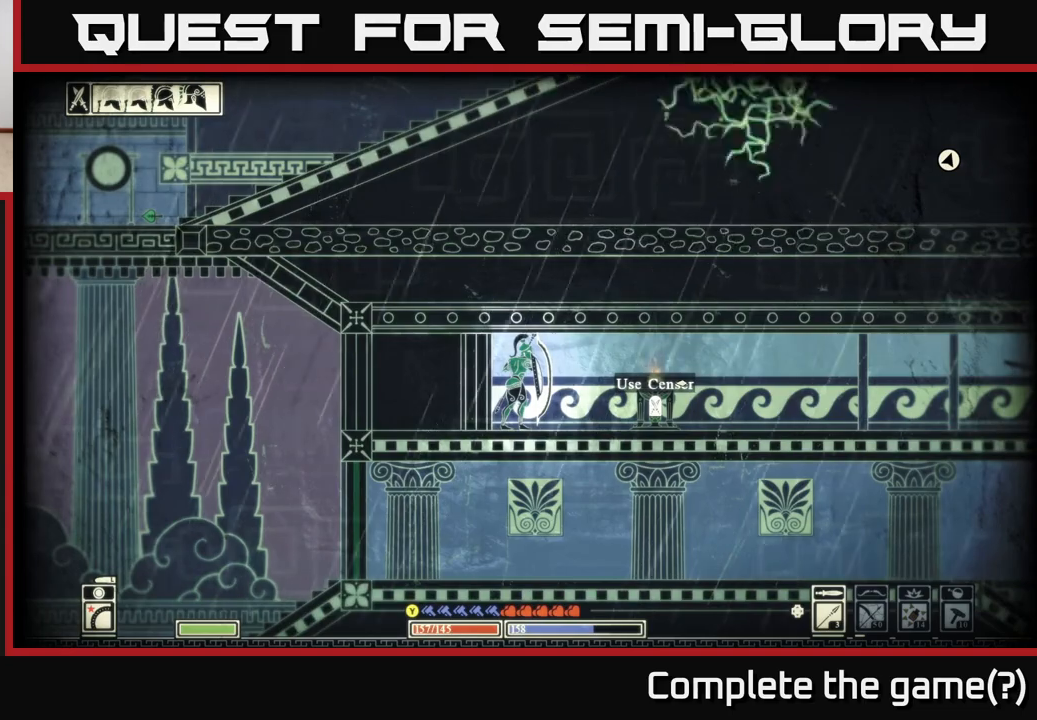
{"buttons": ["L2"], "left_stick": "center", "right_stick": "right", "events": []}
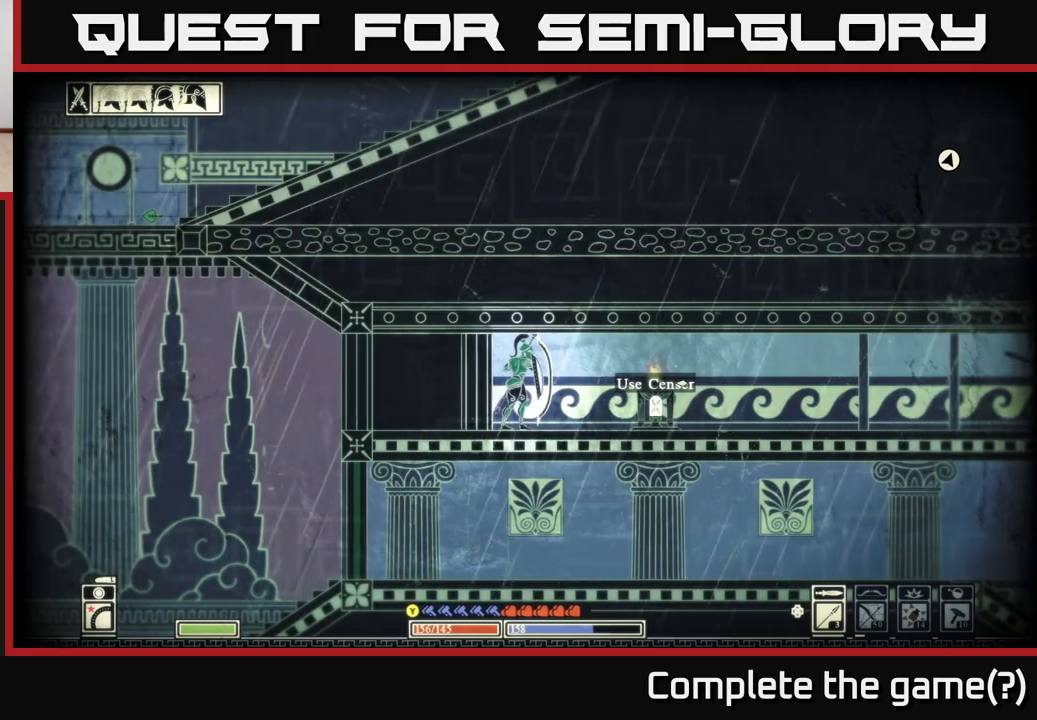
{"buttons": ["L2"], "left_stick": "center", "right_stick": "right", "events": []}
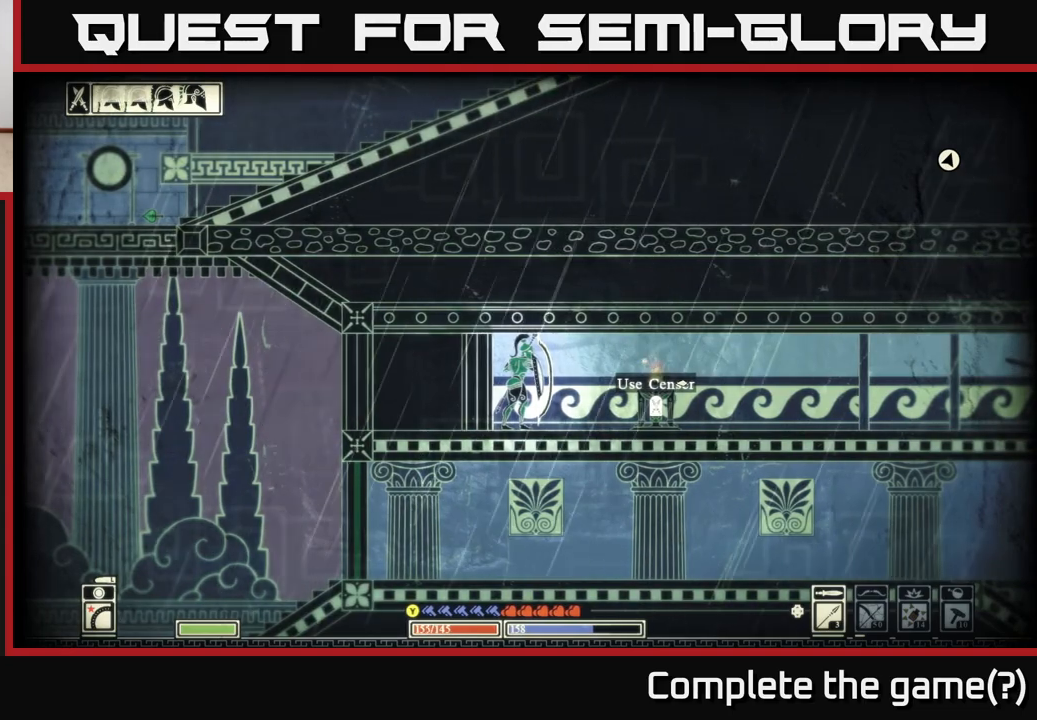
{"buttons": ["L2"], "left_stick": "center", "right_stick": "right", "events": []}
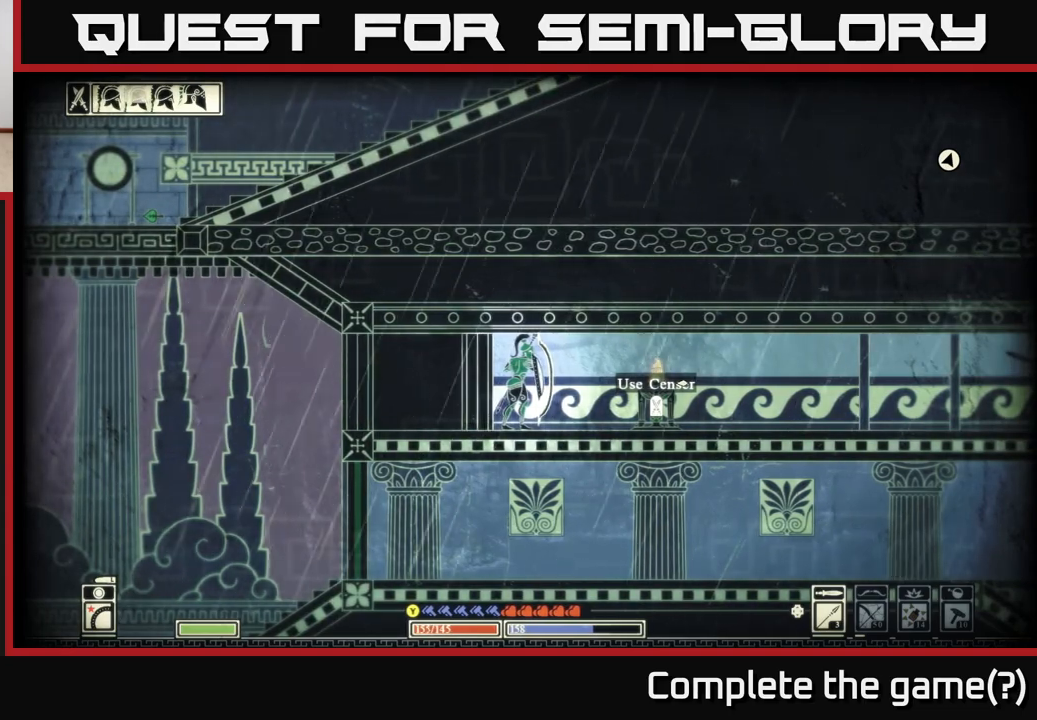
{"buttons": ["L2"], "left_stick": "center", "right_stick": "right", "events": []}
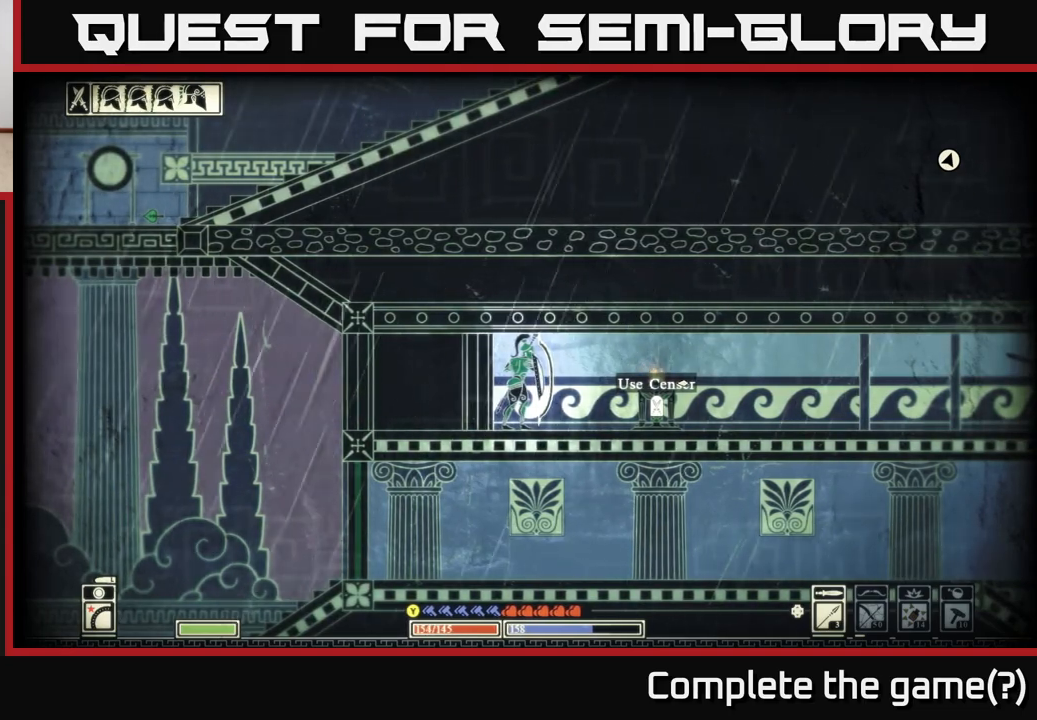
{"buttons": [], "left_stick": "right", "right_stick": "right", "events": [[183, "L2", "up"], [233, "left_stick", "down-right"], [283, "left_stick", "right"]]}
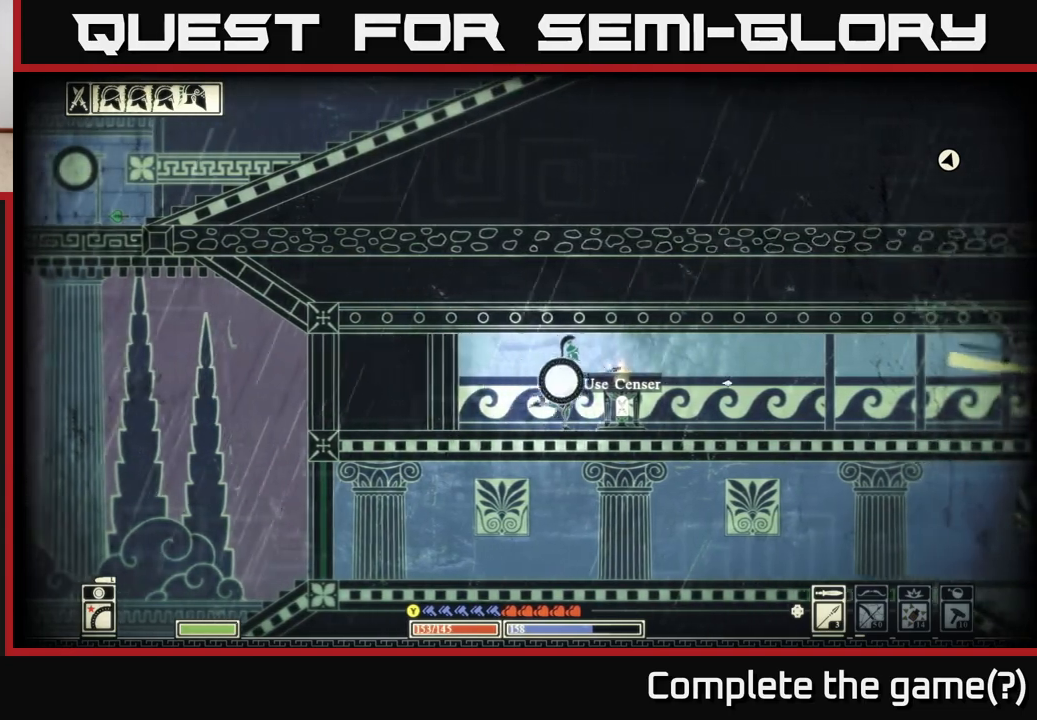
{"buttons": [], "left_stick": "right", "right_stick": "center", "events": [[300, "right_stick", "center"]]}
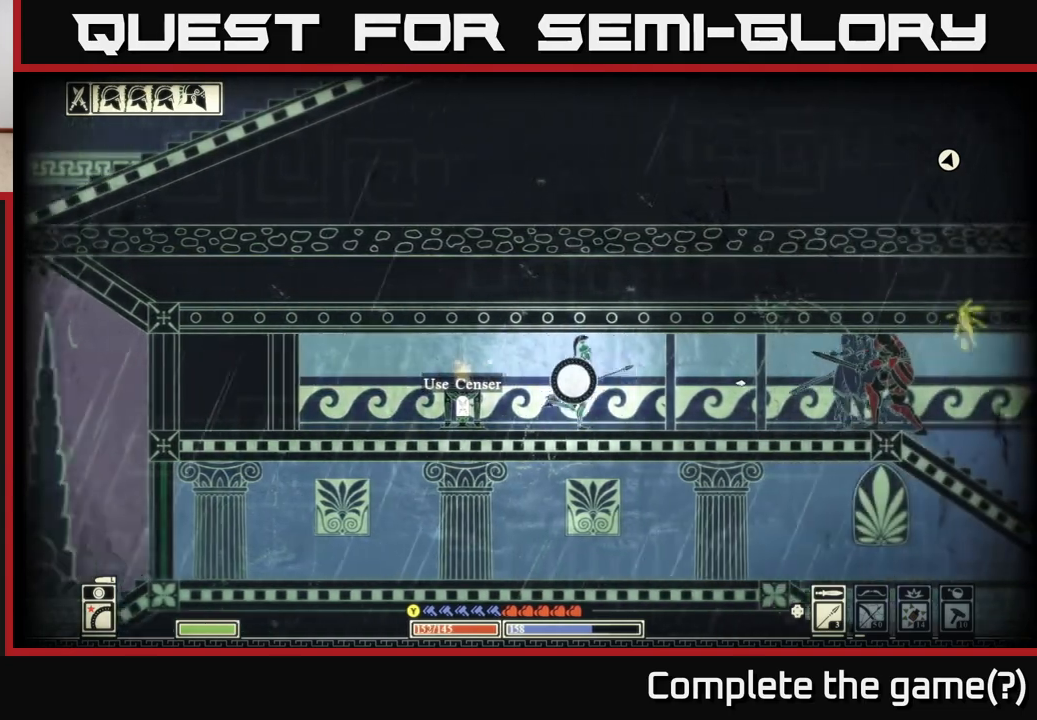
{"buttons": ["B"], "left_stick": "right", "right_stick": "center", "events": [[467, "B", "down"]]}
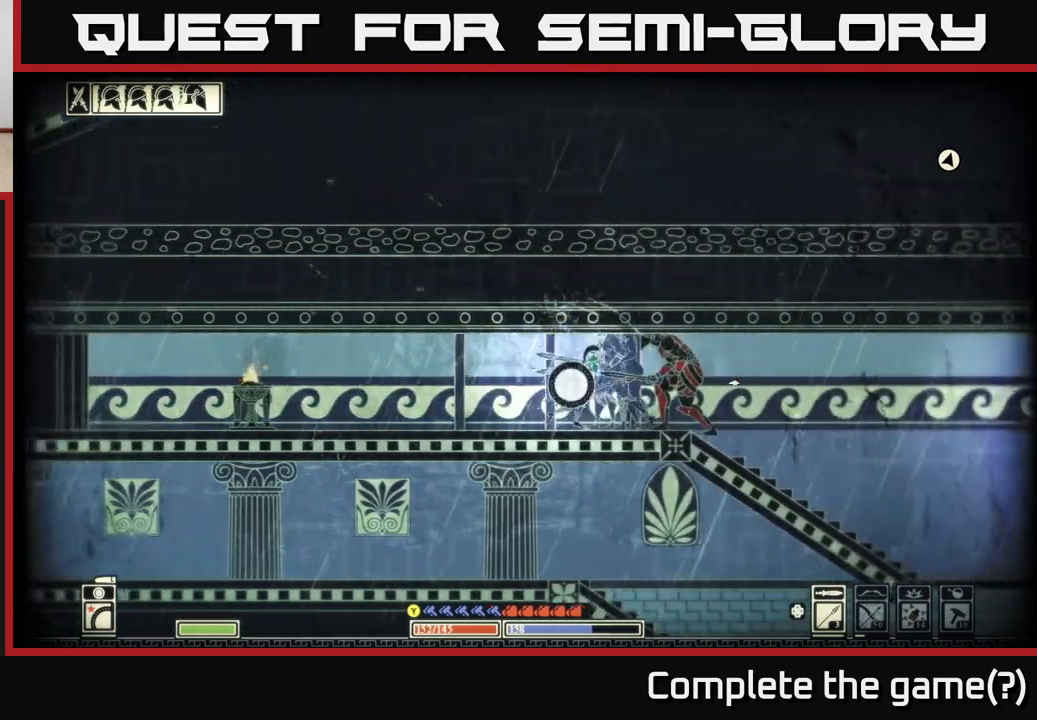
{"buttons": [], "left_stick": "right", "right_stick": "center", "events": [[200, "B", "up"]]}
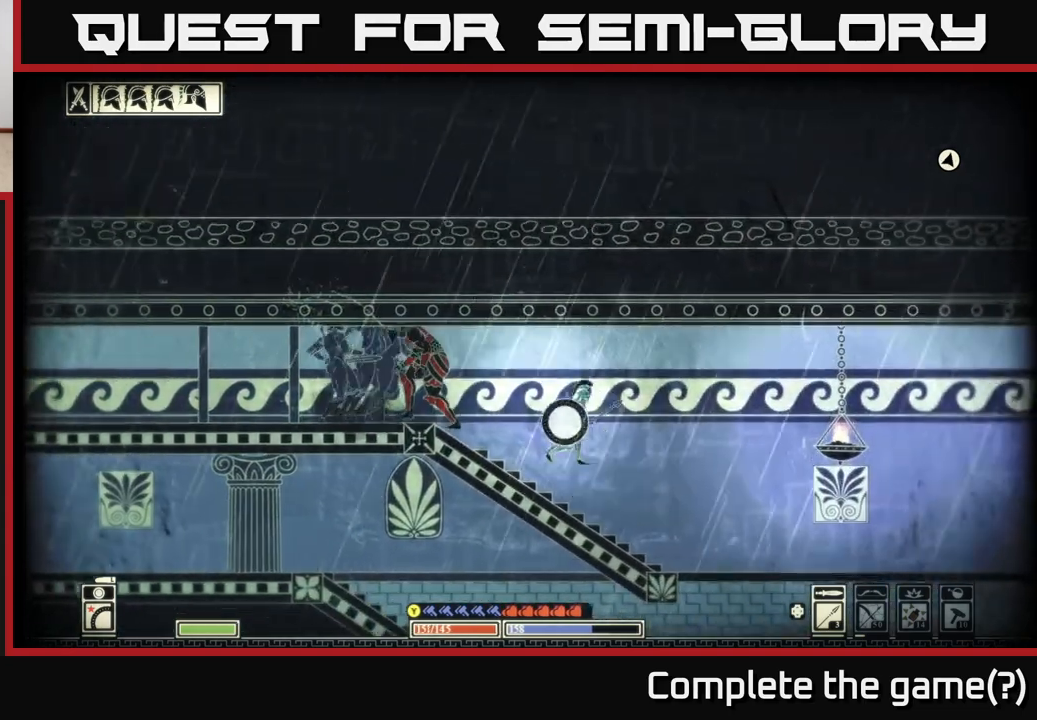
{"buttons": [], "left_stick": "right", "right_stick": "center", "events": []}
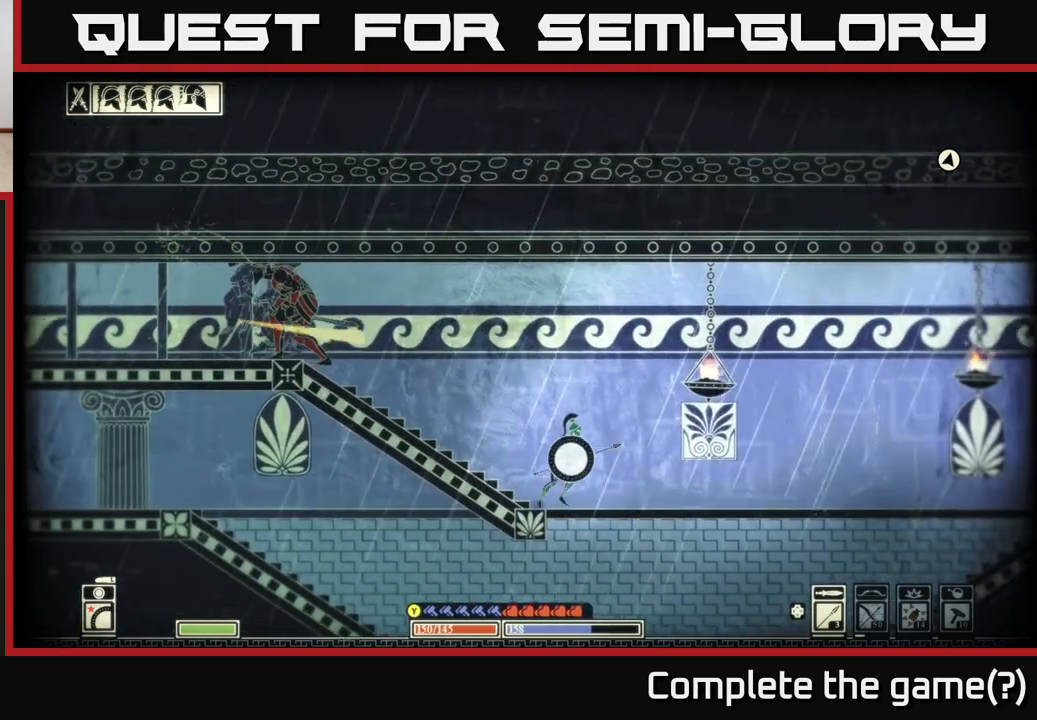
{"buttons": [], "left_stick": "center", "right_stick": "center", "events": [[350, "DPAD_UP", "down"], [467, "DPAD_UP", "up"], [483, "left_stick", "center"]]}
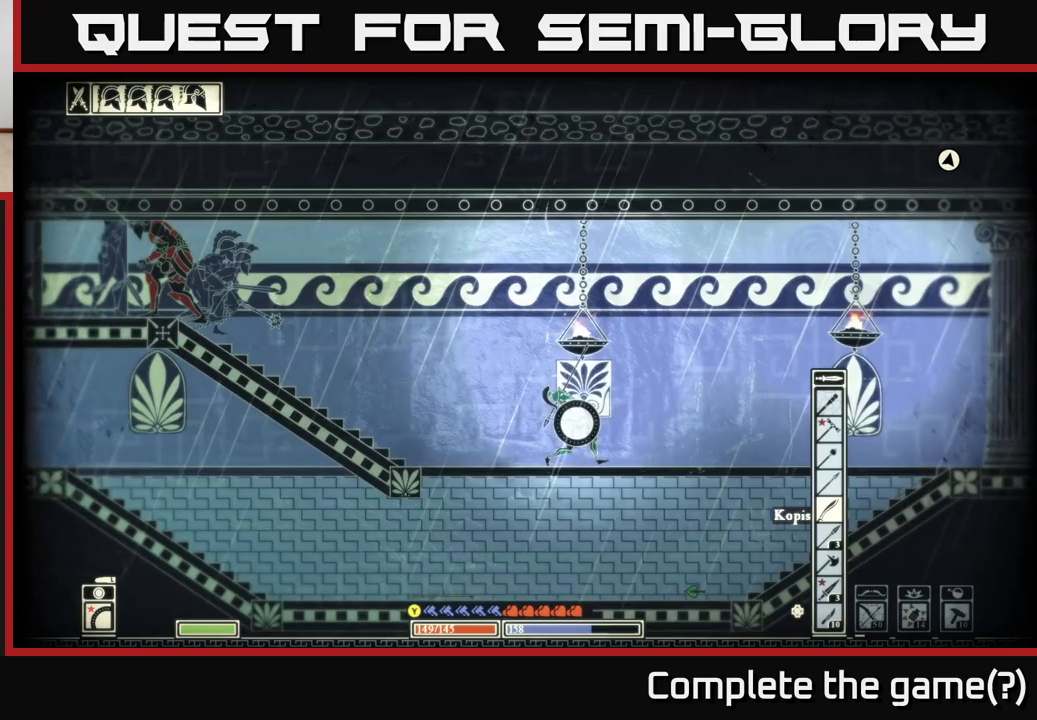
{"buttons": [], "left_stick": "right", "right_stick": "center", "events": [[117, "DPAD_UP", "down"], [117, "left_stick", "right"], [217, "DPAD_UP", "up"], [350, "DPAD_UP", "down"], [433, "DPAD_UP", "up"]]}
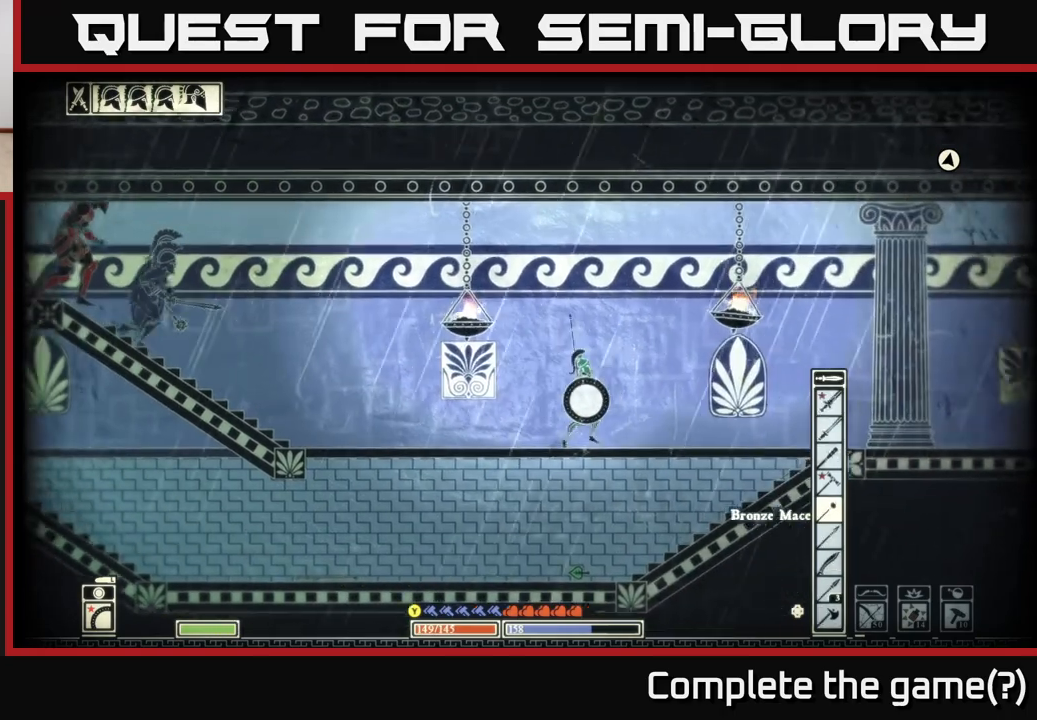
{"buttons": [], "left_stick": "center", "right_stick": "center", "events": [[50, "DPAD_UP", "down"], [117, "left_stick", "center"], [133, "DPAD_UP", "up"]]}
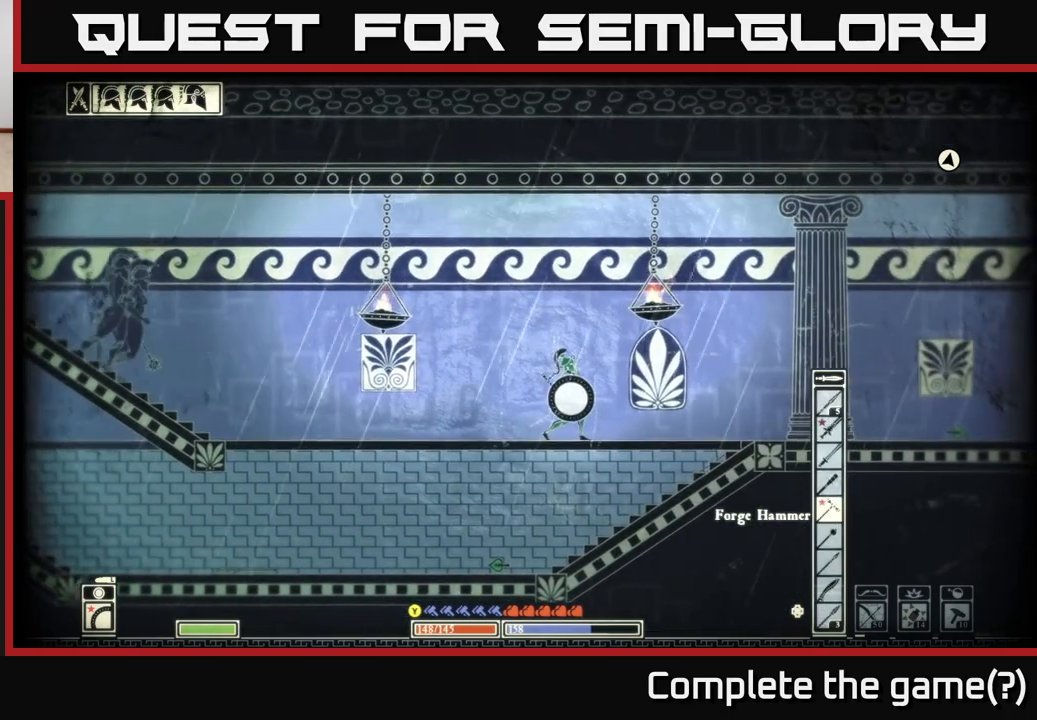
{"buttons": [], "left_stick": "left", "right_stick": "left", "events": [[83, "DPAD_DOWN", "down"], [200, "DPAD_DOWN", "up"], [283, "left_stick", "left"], [467, "right_stick", "left"]]}
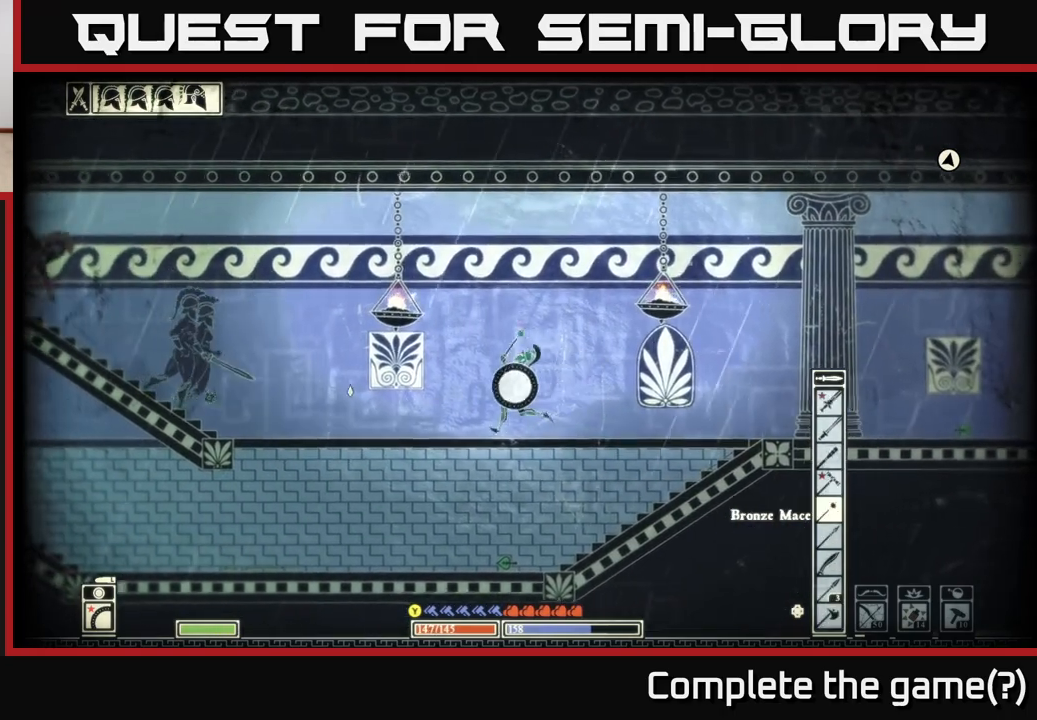
{"buttons": [], "left_stick": "left", "right_stick": "left", "events": [[333, "R2", "down"], [433, "R2", "up"]]}
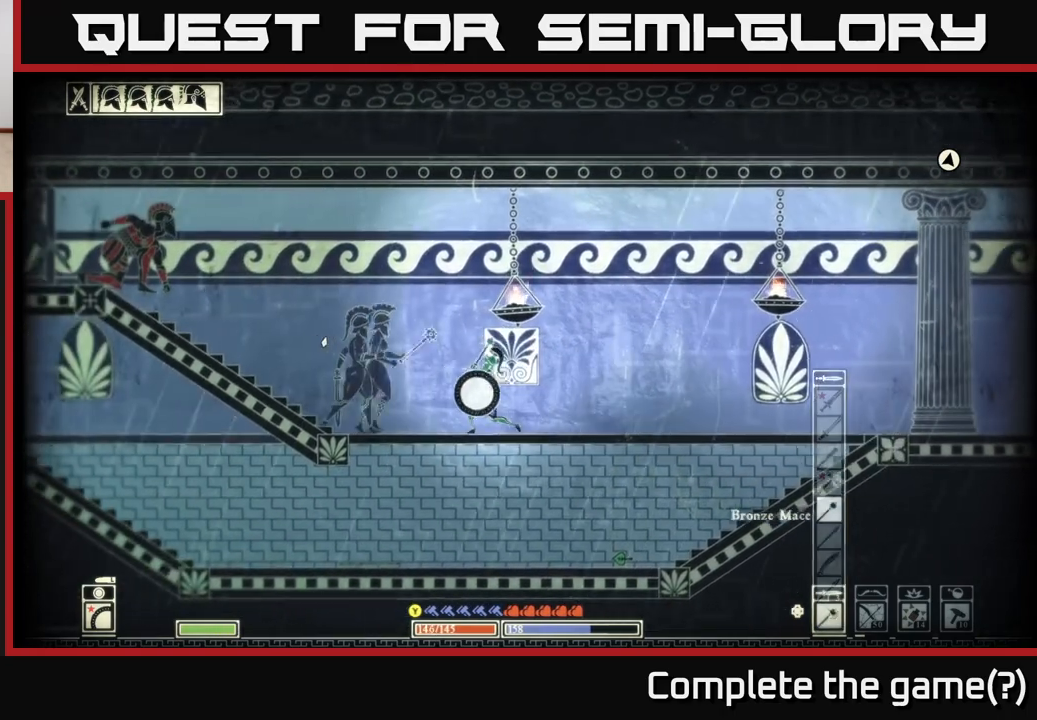
{"buttons": [], "left_stick": "right", "right_stick": "left", "events": [[383, "left_stick", "center"], [483, "left_stick", "right"]]}
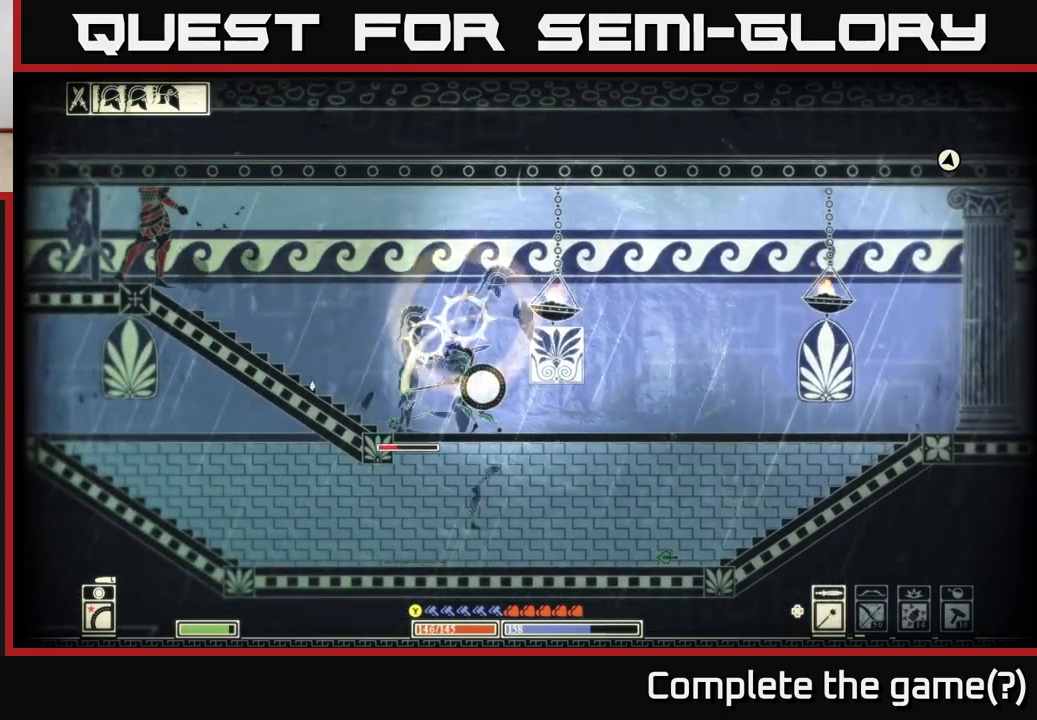
{"buttons": [], "left_stick": "right", "right_stick": "center", "events": [[33, "right_stick", "center"], [167, "B", "down"], [317, "B", "up"]]}
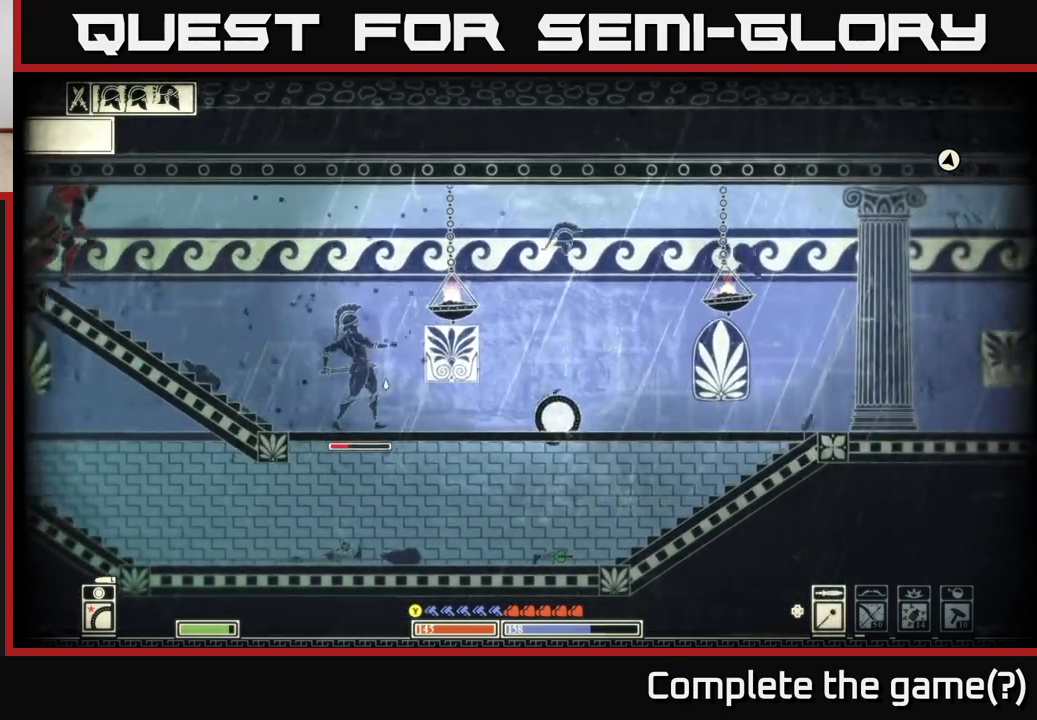
{"buttons": [], "left_stick": "left", "right_stick": "left", "events": [[300, "right_stick", "left"], [350, "left_stick", "left"]]}
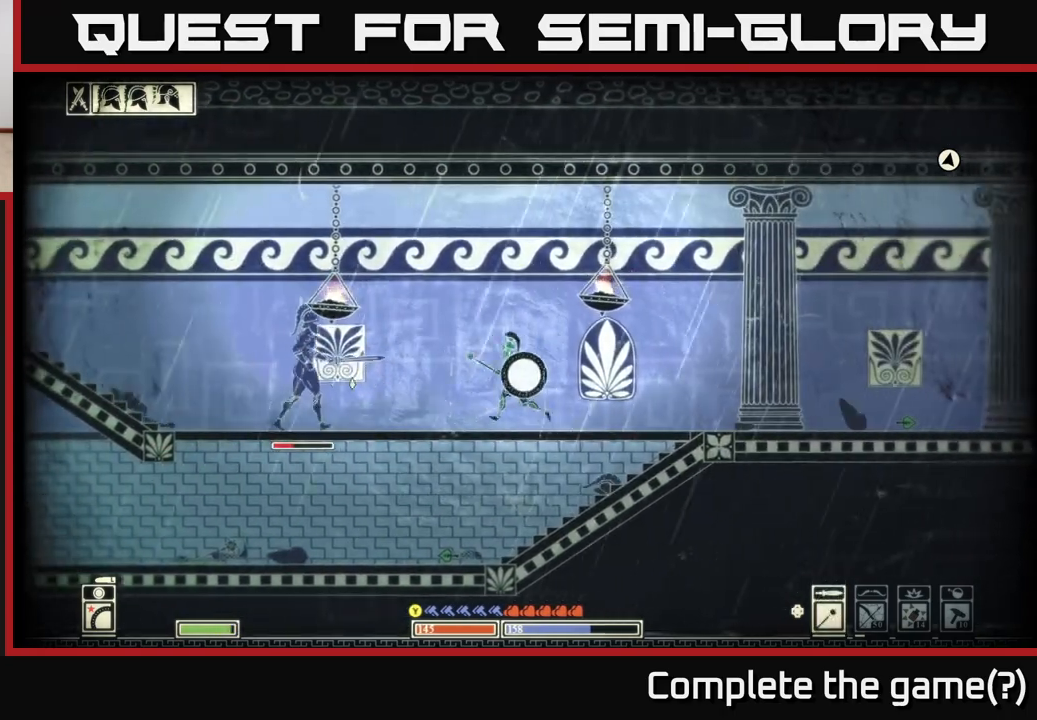
{"buttons": [], "left_stick": "left", "right_stick": "left", "events": [[67, "R2", "down"], [133, "R2", "up"]]}
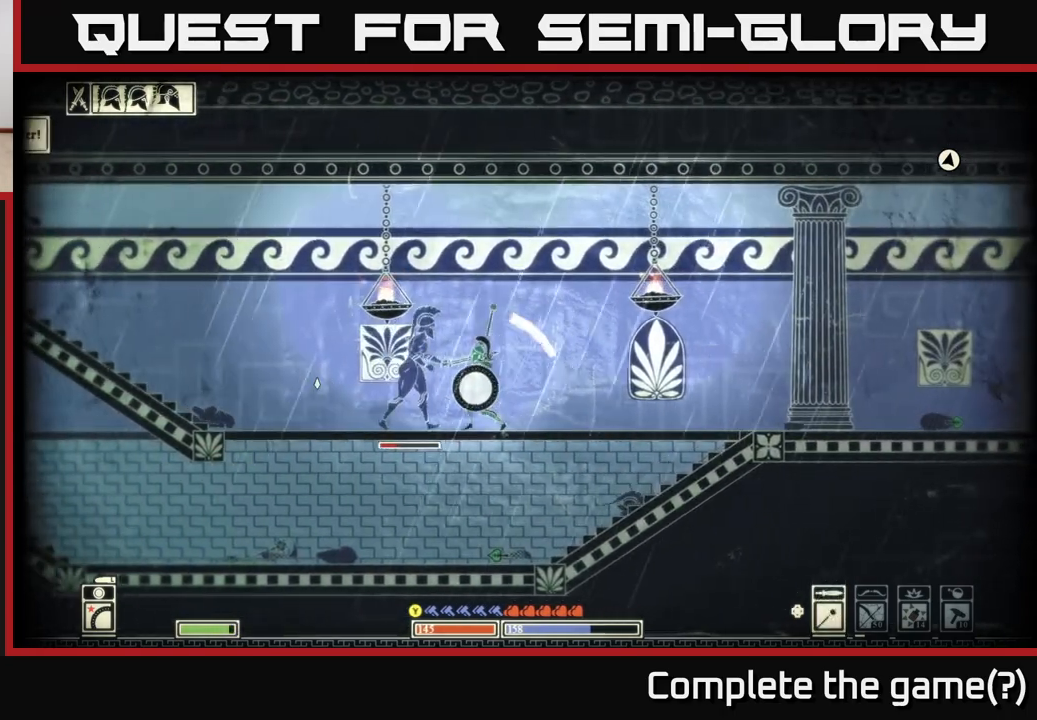
{"buttons": [], "left_stick": "right", "right_stick": "center", "events": [[100, "left_stick", "right"], [117, "right_stick", "down-left"], [250, "right_stick", "center"]]}
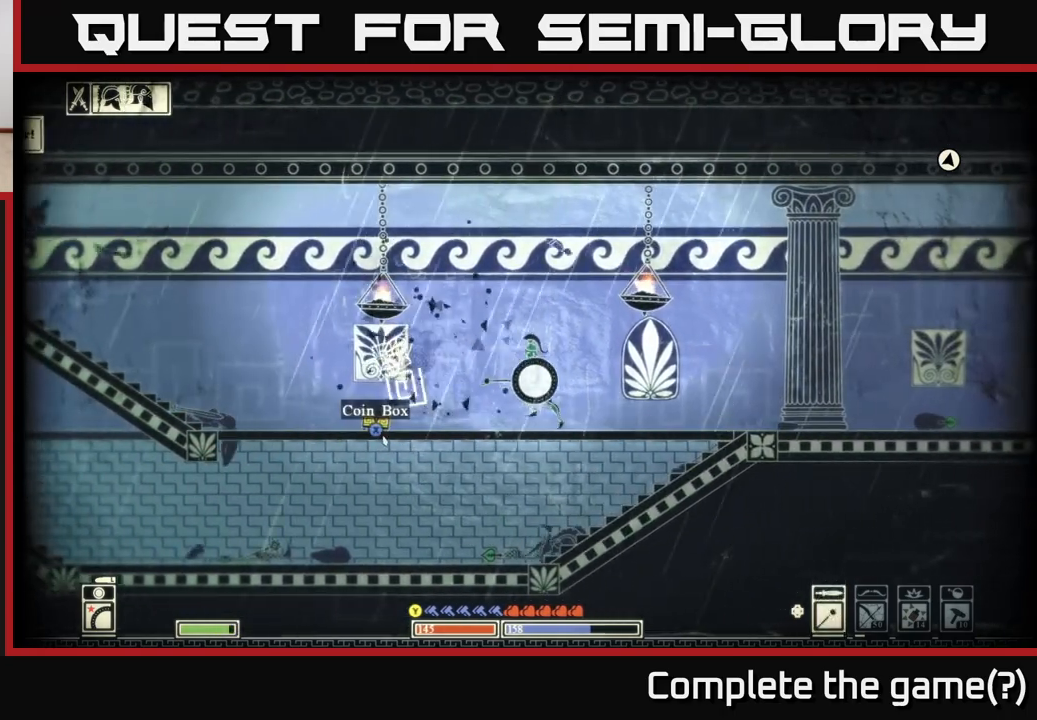
{"buttons": ["X"], "left_stick": "left", "right_stick": "center", "events": [[83, "left_stick", "left"], [317, "X", "down"], [383, "X", "up"], [483, "X", "down"]]}